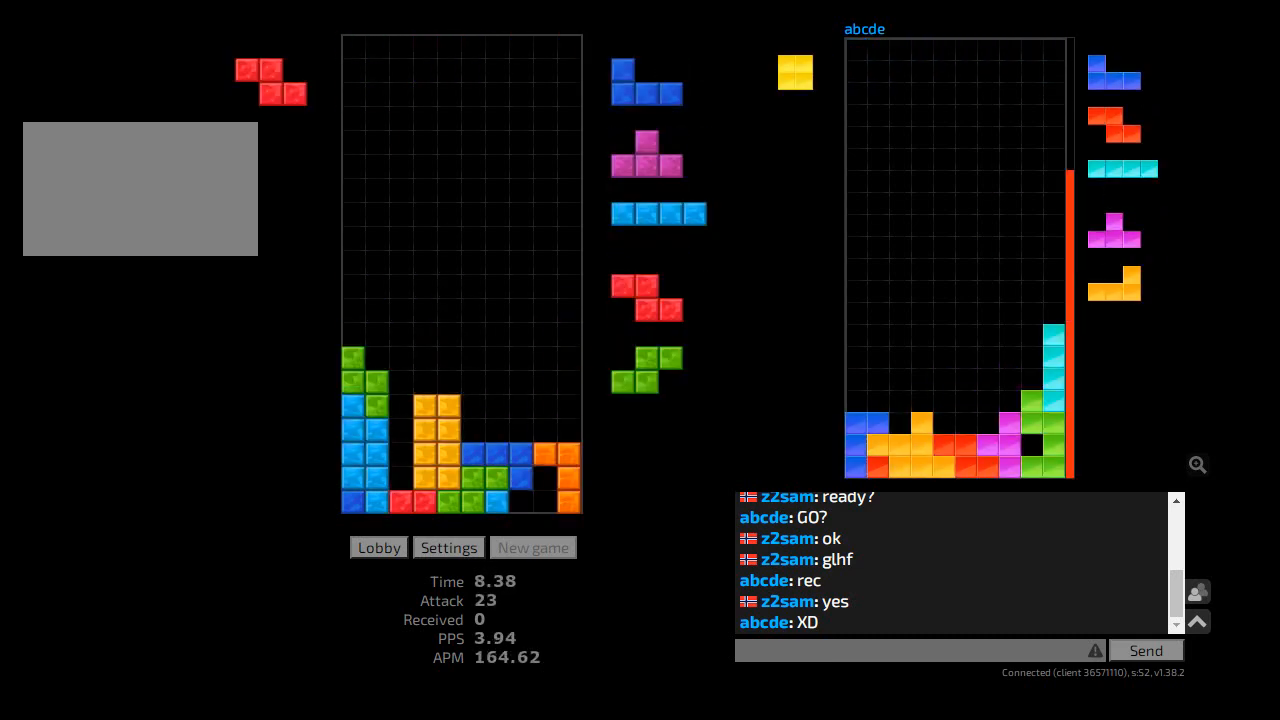
Gameplay with keyboard; each line is a JSON object with the keys held at the frame after it. "events" lists presses ("down") and releases ("up") of "ccw", "cw", "hd", "hl", "l", "r", "sam", "sd" and "z2" between this image and that frame as [ms after this image, input, new state], when the widget could be followed in between. No other keys are recorded. Mouse input is not recorded. Key names are as the overlay labels them; some are game actions (e.g. jump) rather than physical keys. Not read: other_keys.
{"keys": ["r"], "events": [[33, "cw", "down"], [100, "hd", "down"], [100, "r", "up"], [100, "sd", "up"], [133, "cw", "up"], [167, "hl", "down"], [167, "r", "down"], [200, "cw", "down"], [233, "hd", "up"], [267, "hl", "up"], [300, "cw", "up"], [300, "r", "up"], [333, "hd", "down"], [367, "hl", "down"], [400, "r", "down"], [433, "hd", "up"], [433, "r", "up"], [467, "hl", "up"], [500, "r", "down"]]}
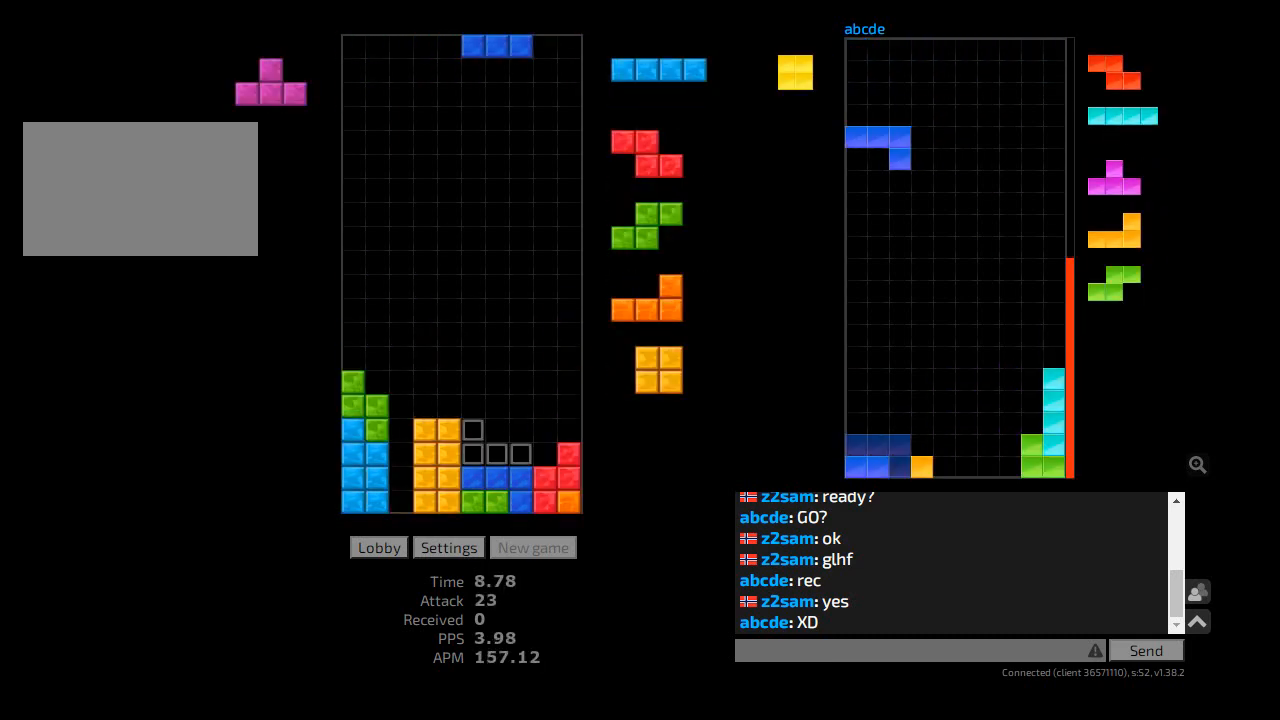
{"keys": ["hd", "r"], "events": [[67, "r", "up"], [100, "hd", "down"], [133, "hl", "down"], [167, "r", "down"], [200, "hd", "up"], [267, "cw", "down"], [267, "hl", "up"], [333, "cw", "up"], [400, "cw", "down"], [400, "r", "up"], [467, "hd", "down"], [500, "cw", "up"], [500, "r", "down"]]}
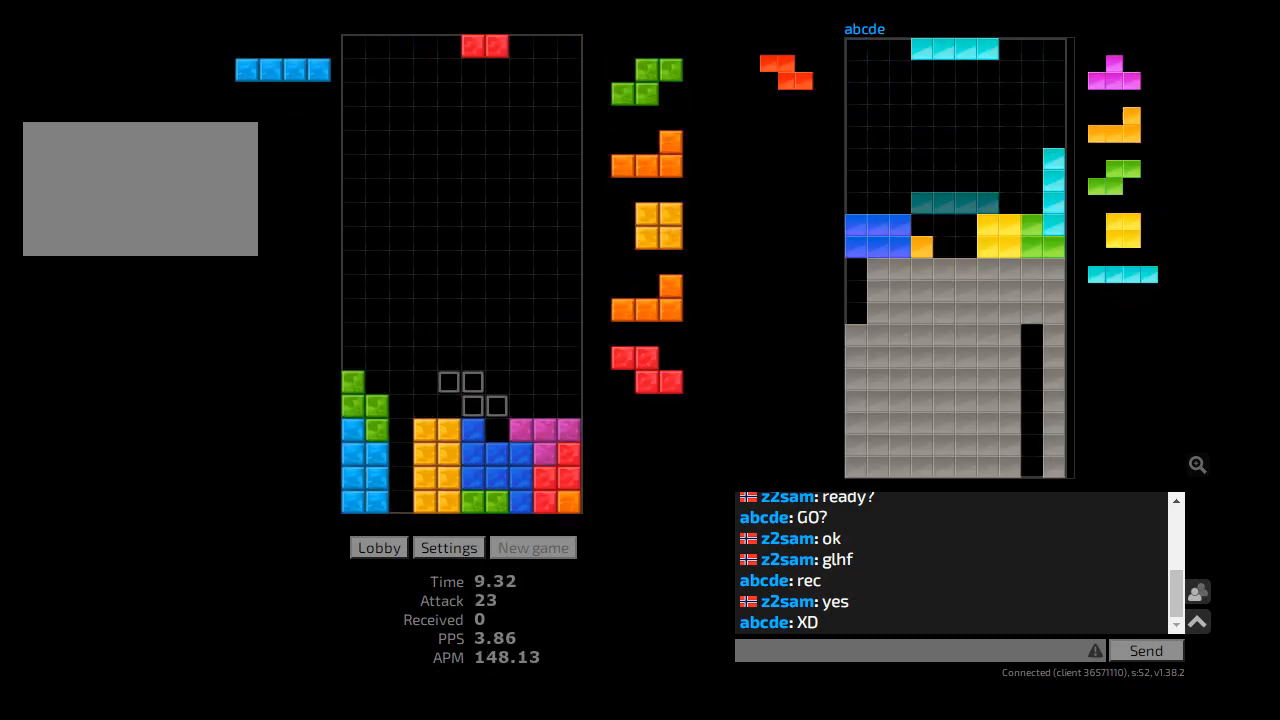
{"keys": ["hd"], "events": [[33, "r", "up"], [67, "cw", "down"], [67, "hd", "up"], [100, "r", "down"], [133, "cw", "up"], [133, "r", "up"], [167, "hd", "down"], [200, "hl", "down"], [233, "l", "down"], [300, "hd", "up"], [300, "hl", "up"], [333, "l", "up"], [367, "cw", "down"], [433, "hd", "down"], [467, "cw", "up"]]}
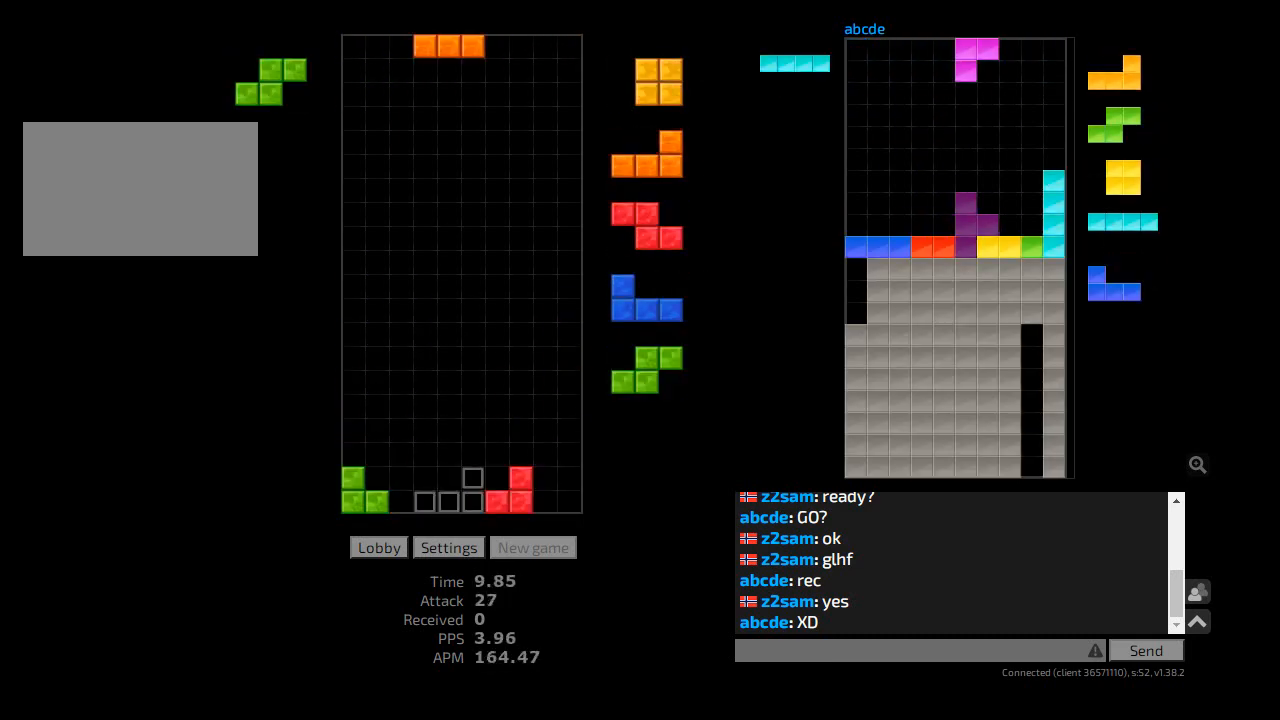
{"keys": ["hd"], "events": [[67, "hd", "up"], [267, "hd", "down"], [333, "r", "down"], [367, "hd", "up"], [467, "hd", "down"], [467, "r", "up"]]}
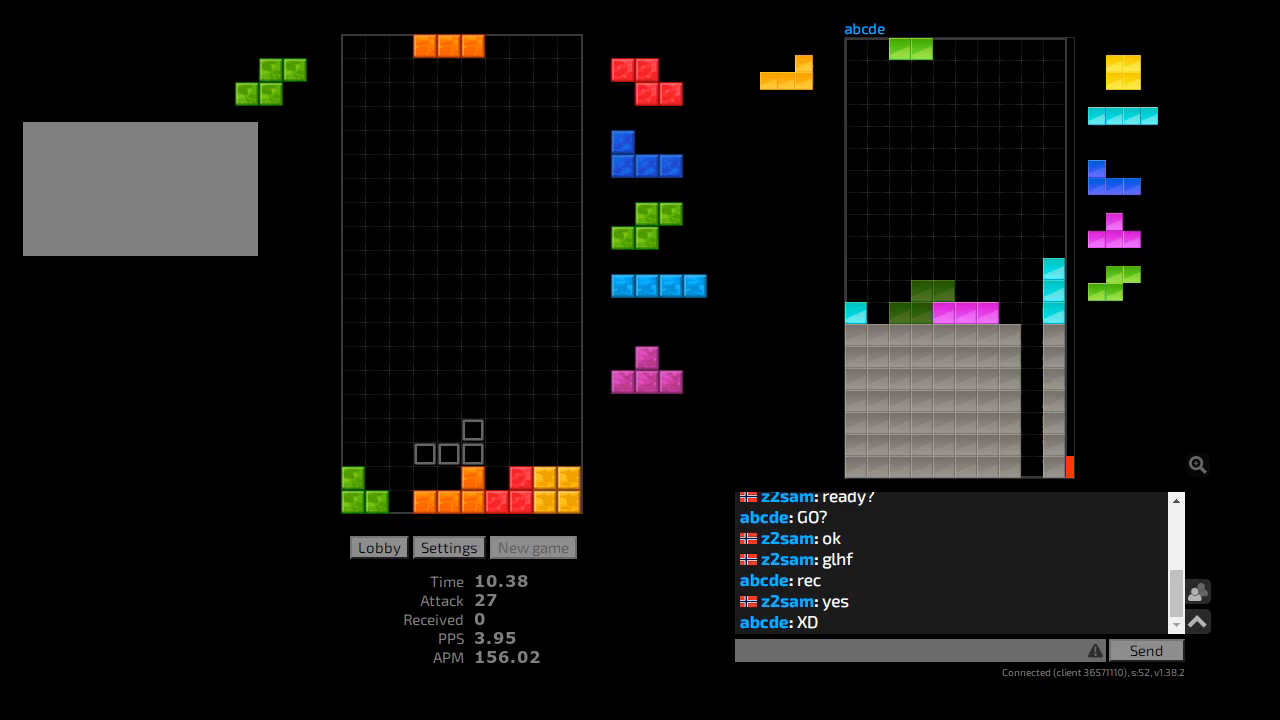
{"keys": ["cw"], "events": [[33, "hl", "down"], [67, "ccw", "down"], [67, "hd", "up"], [133, "hl", "up"], [167, "ccw", "up"], [167, "hd", "down"], [267, "hl", "down"], [300, "hd", "up"], [333, "hl", "up"], [433, "r", "down"], [467, "cw", "down"], [500, "r", "up"]]}
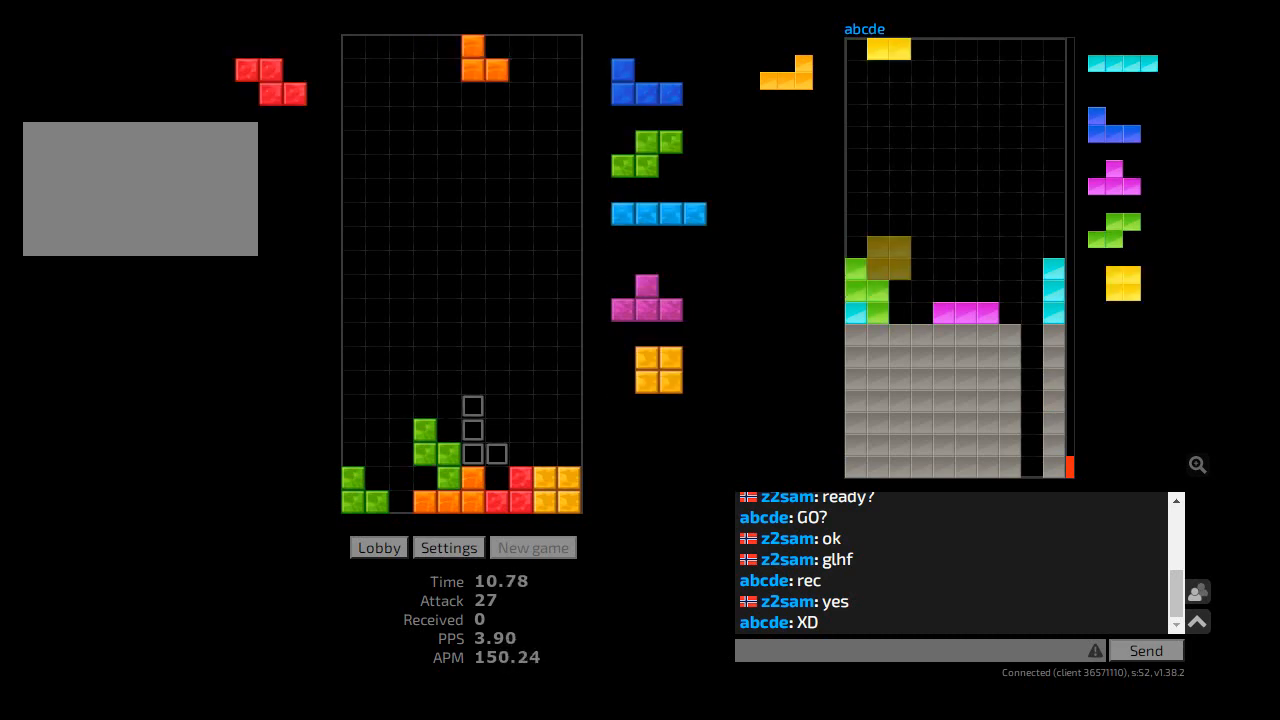
{"keys": ["hd"], "events": [[33, "cw", "up"], [67, "r", "down"], [100, "r", "up"], [267, "cw", "down"], [300, "r", "down"], [333, "cw", "up"], [367, "r", "up"], [433, "hd", "down"]]}
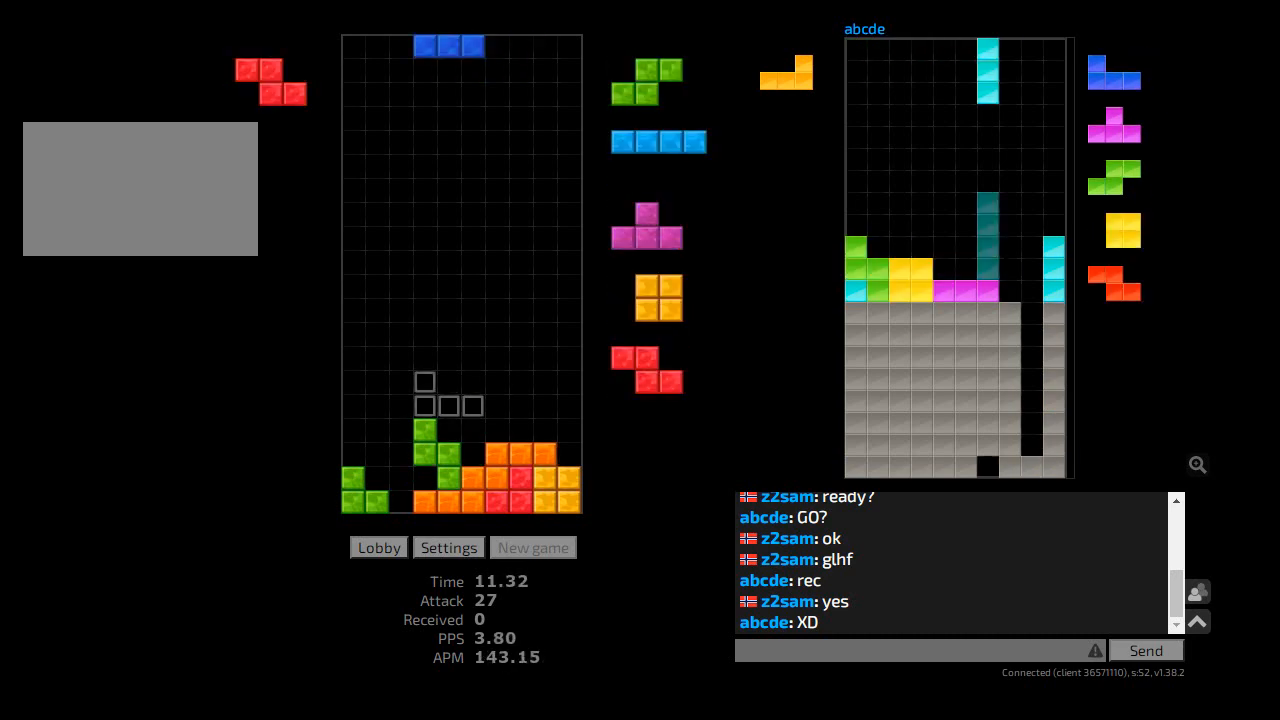
{"keys": [], "events": [[33, "r", "down"], [67, "hd", "up"], [133, "r", "up"], [200, "hd", "down"], [300, "hd", "up"]]}
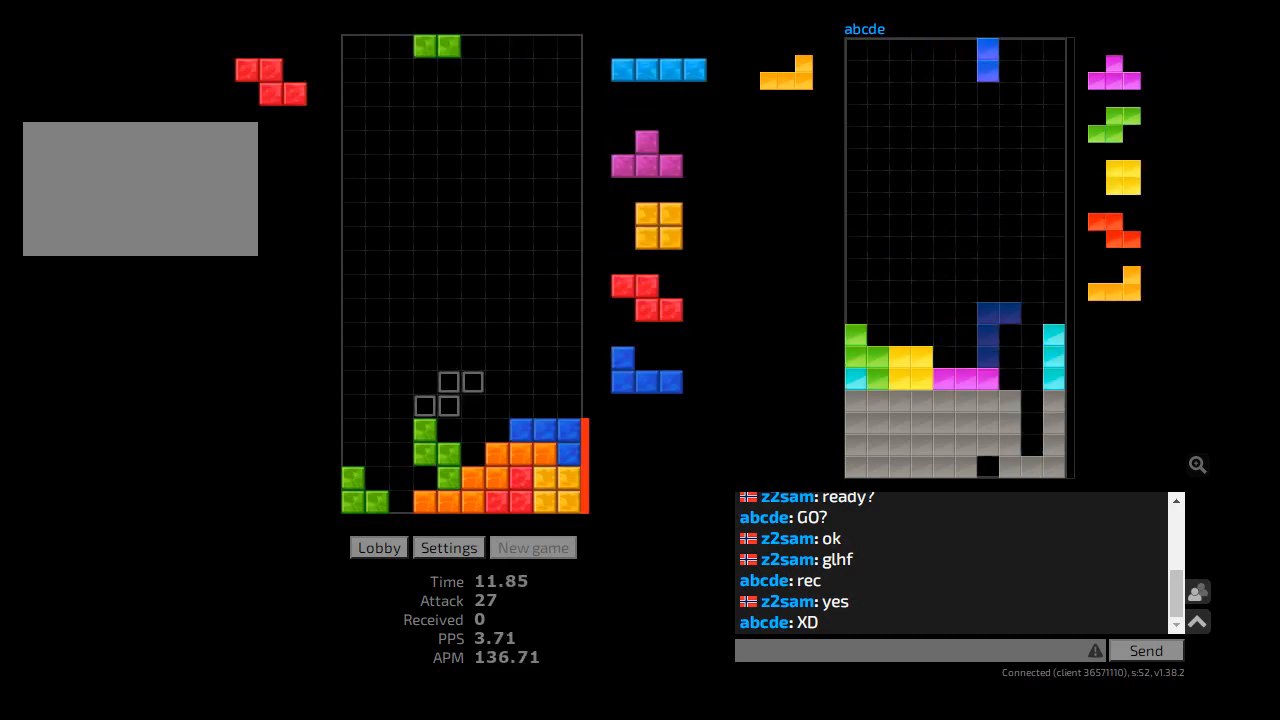
{"keys": ["hd"], "events": [[67, "cw", "down"], [167, "cw", "up"], [167, "hd", "down"], [267, "hl", "down"], [333, "r", "down"], [367, "hd", "up"], [400, "hl", "up"], [433, "r", "up"], [500, "hd", "down"]]}
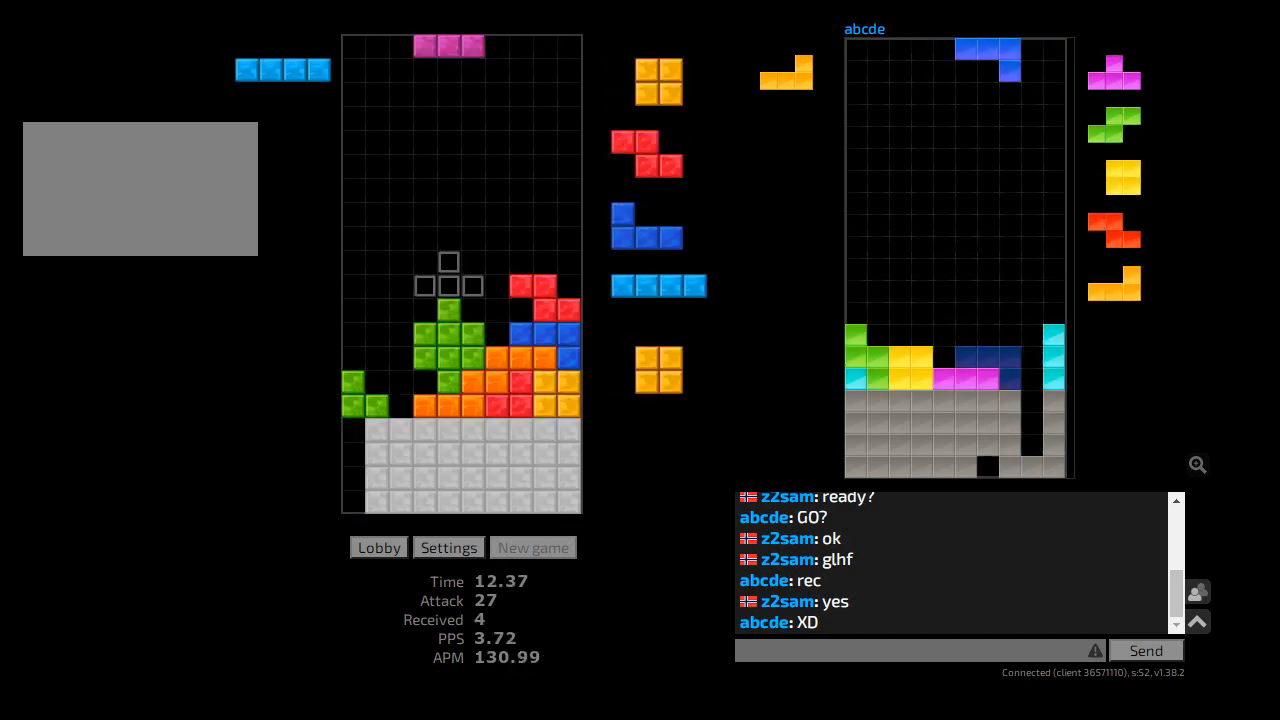
{"keys": ["ccw", "r", "sd"], "events": [[100, "hd", "up"], [133, "l", "down"], [233, "sd", "down"], [267, "ccw", "down"], [333, "l", "up"], [367, "ccw", "up"], [367, "r", "down"], [467, "ccw", "down"]]}
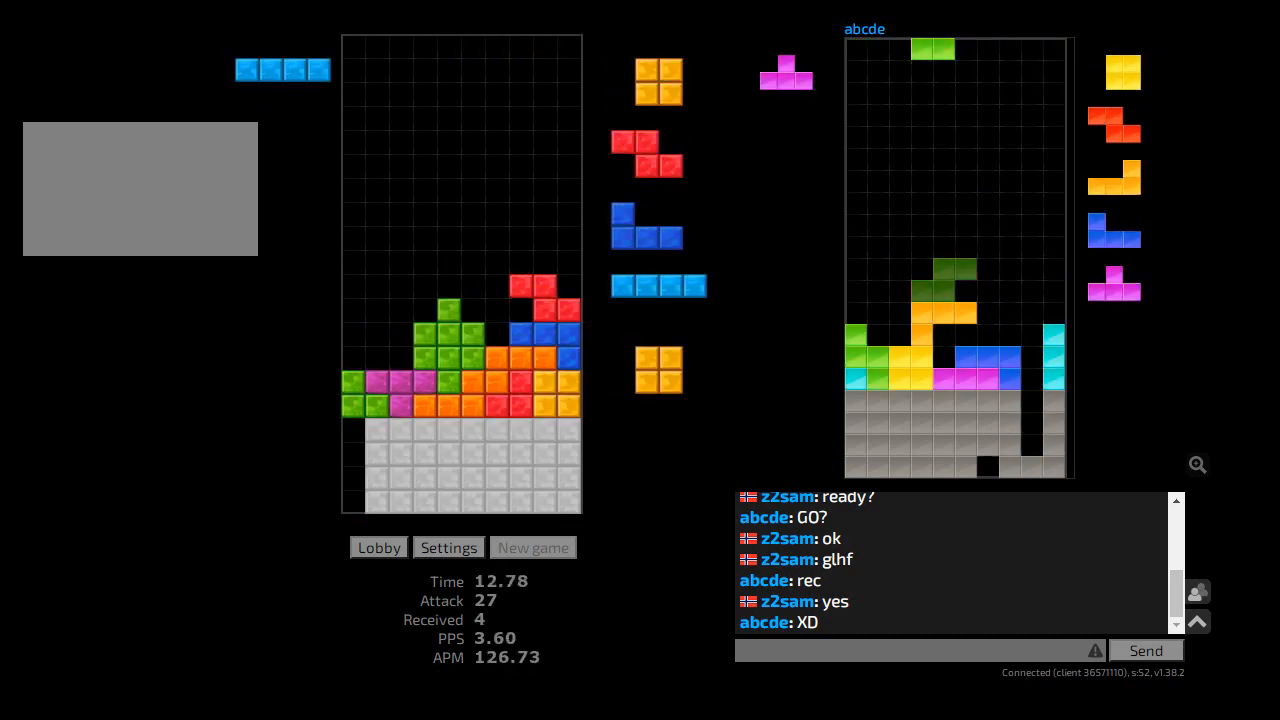
{"keys": ["ccw", "hd", "hl", "l"], "events": [[33, "r", "up"], [33, "sd", "up"], [67, "ccw", "up"], [67, "hd", "down"], [167, "l", "down"], [200, "hd", "up"], [300, "r", "down"], [333, "l", "up"], [367, "r", "up"], [400, "hd", "down"], [433, "hl", "down"], [467, "l", "down"], [500, "ccw", "down"]]}
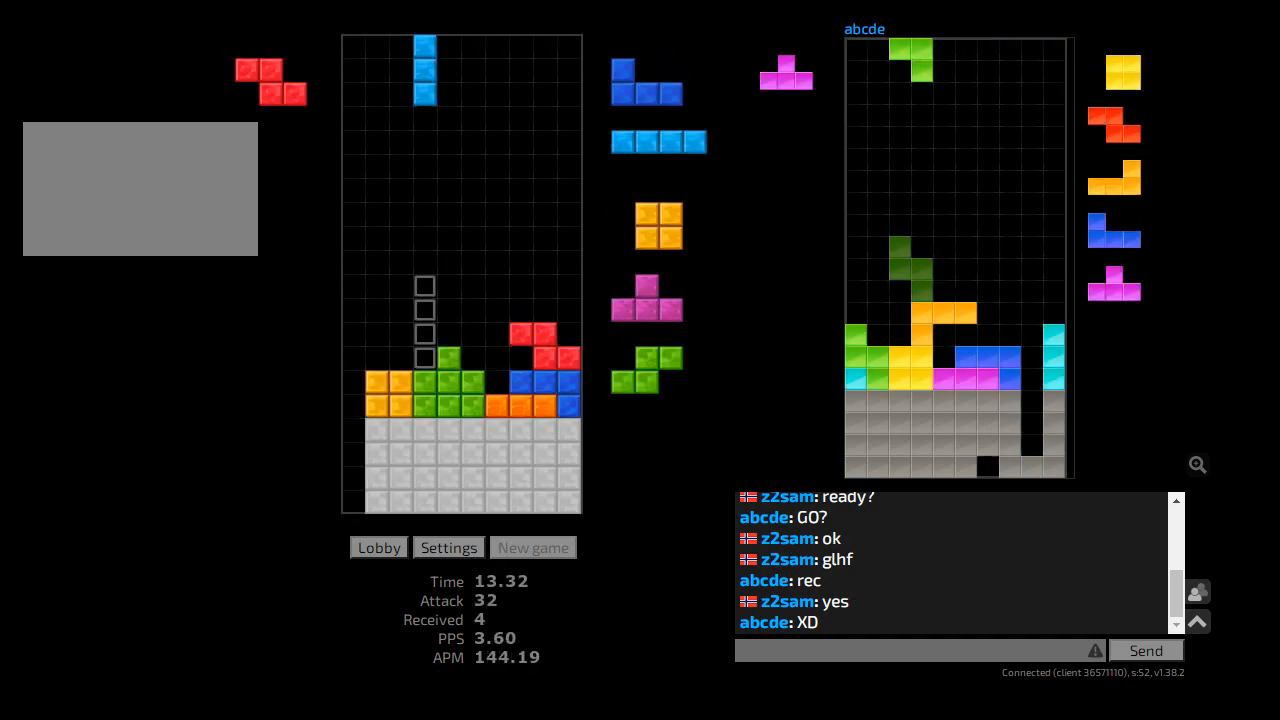
{"keys": ["ccw", "hl"], "events": [[33, "hd", "up"], [67, "hl", "up"], [100, "ccw", "up"], [100, "l", "up"], [133, "hd", "down"], [200, "hl", "down"], [200, "l", "down"], [233, "ccw", "down"], [233, "hd", "up"], [300, "ccw", "up"], [300, "hl", "up"], [333, "l", "up"], [367, "hd", "down"], [433, "hl", "down"], [467, "ccw", "down"], [467, "hd", "up"], [467, "l", "down"], [500, "l", "up"]]}
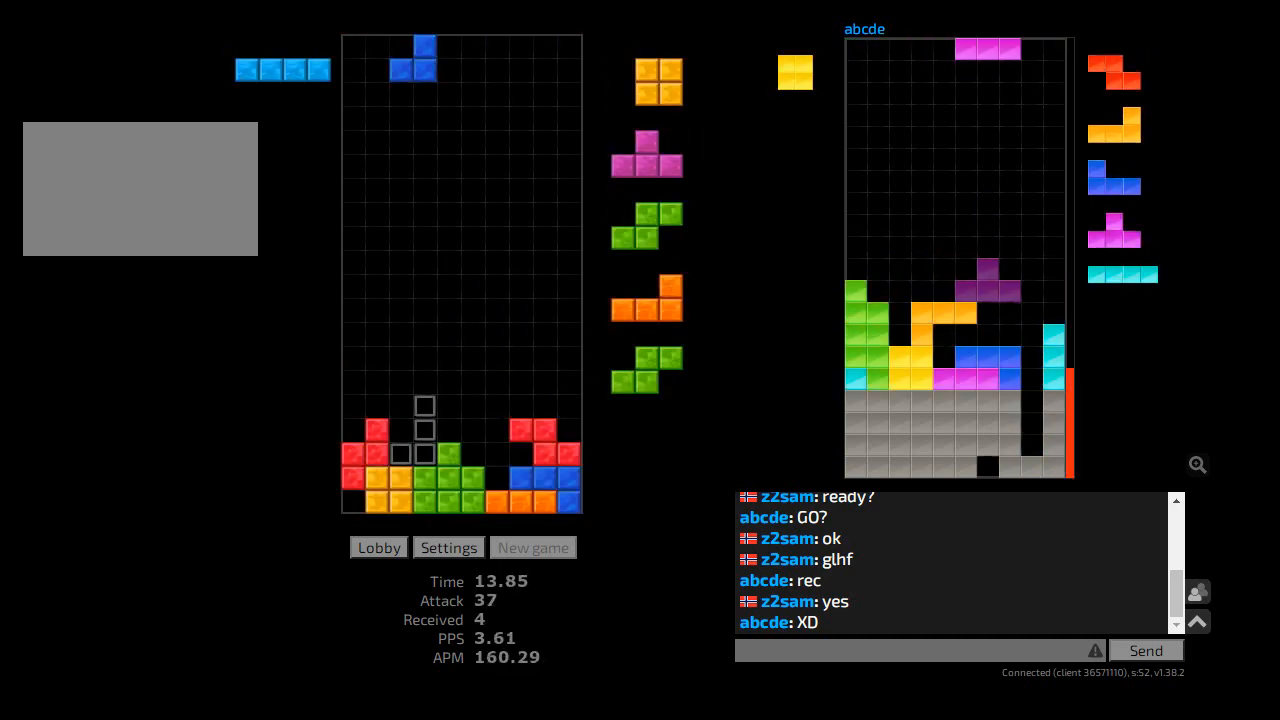
{"keys": ["hd"], "events": [[67, "ccw", "up"], [67, "hl", "up"], [167, "hd", "down"], [233, "hd", "up"], [233, "hl", "down"], [300, "r", "down"], [333, "cw", "down"], [367, "hl", "up"], [400, "cw", "up"], [433, "r", "up"], [467, "hd", "down"]]}
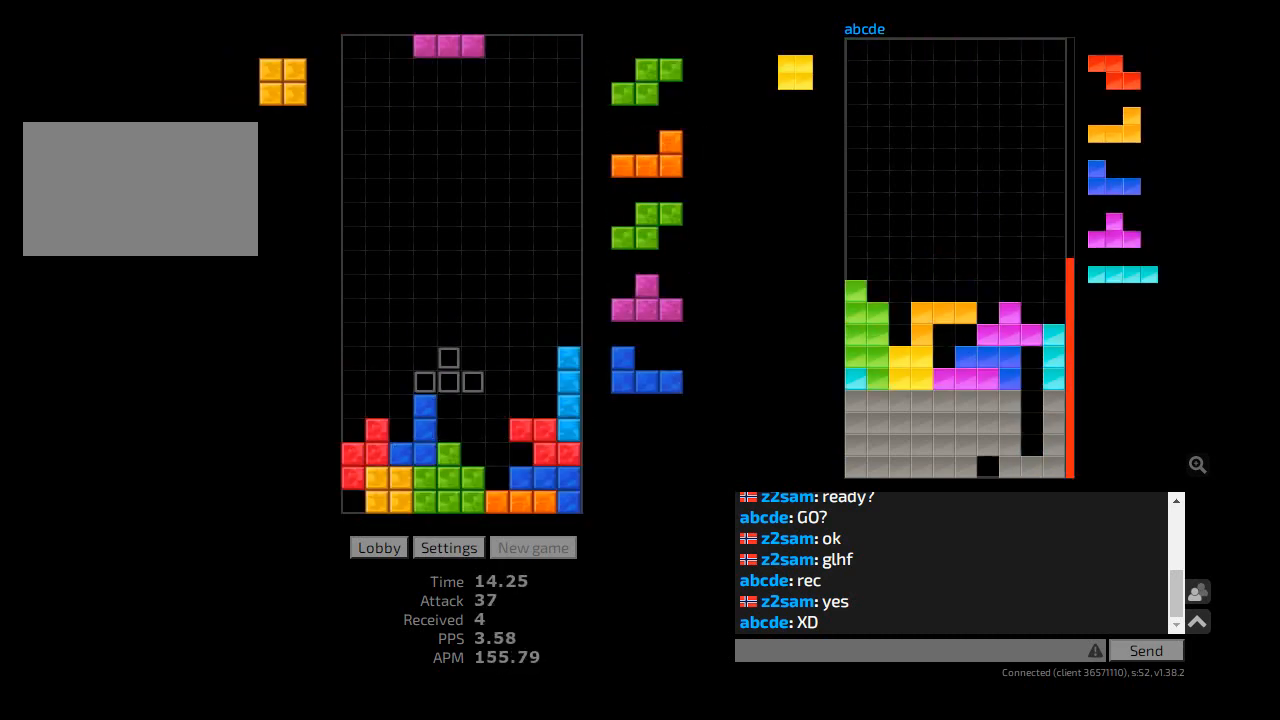
{"keys": ["hd"], "events": [[33, "ccw", "down"], [33, "r", "down"], [33, "sd", "down"], [67, "hd", "up"], [100, "ccw", "up"], [200, "ccw", "down"], [233, "r", "up"], [233, "sd", "up"], [267, "ccw", "up"], [267, "hd", "down"], [300, "l", "down"], [333, "ccw", "down"], [367, "hd", "up"], [400, "ccw", "up"], [400, "r", "down"], [433, "l", "up"], [433, "r", "up"], [467, "hd", "down"]]}
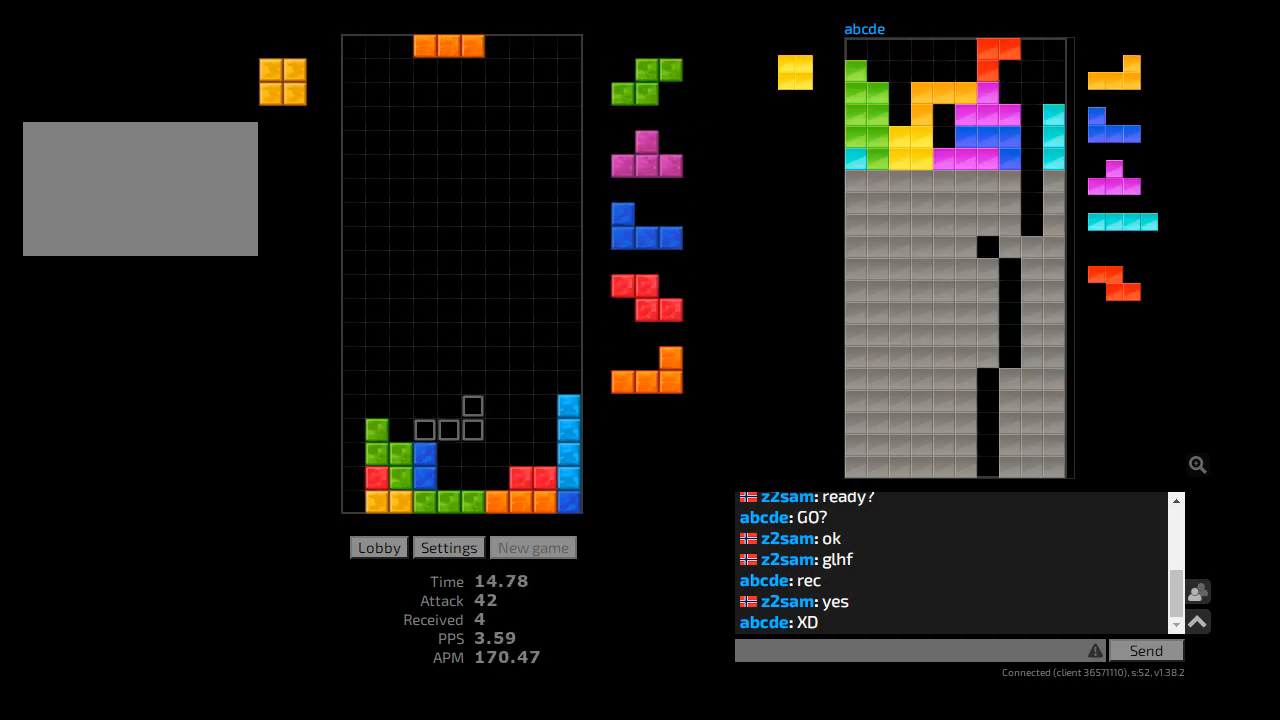
{"keys": ["l"], "events": [[67, "hd", "up"], [67, "r", "down"], [100, "r", "up"], [133, "hd", "down"], [200, "hd", "up"], [200, "r", "down"], [233, "r", "up"], [300, "hd", "down"], [367, "hl", "down"], [367, "r", "down"], [400, "hd", "up"], [433, "hl", "up"], [467, "l", "down"], [467, "r", "up"]]}
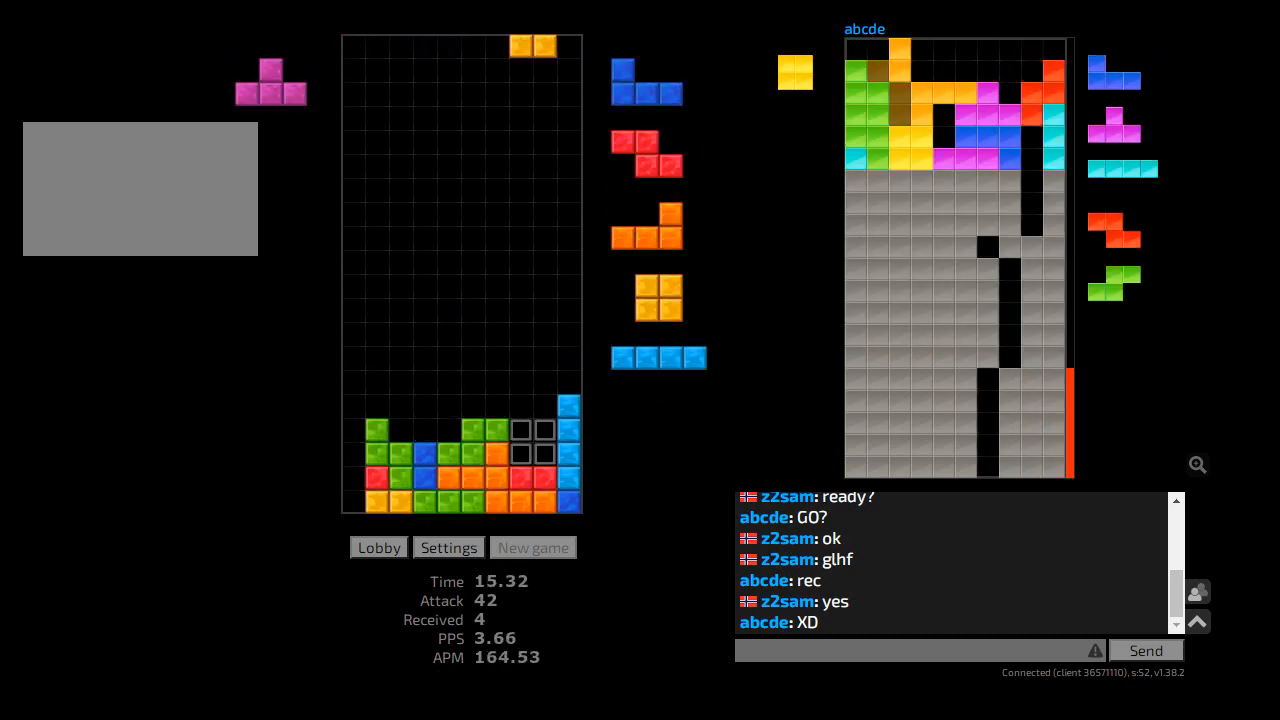
{"keys": ["r"], "events": [[33, "hd", "down"], [33, "l", "up"], [100, "hd", "up"], [100, "l", "down"], [133, "l", "up"], [200, "hd", "down"], [267, "hd", "up"], [267, "l", "down"], [333, "l", "up"], [400, "hd", "down"], [500, "hd", "up"], [500, "r", "down"]]}
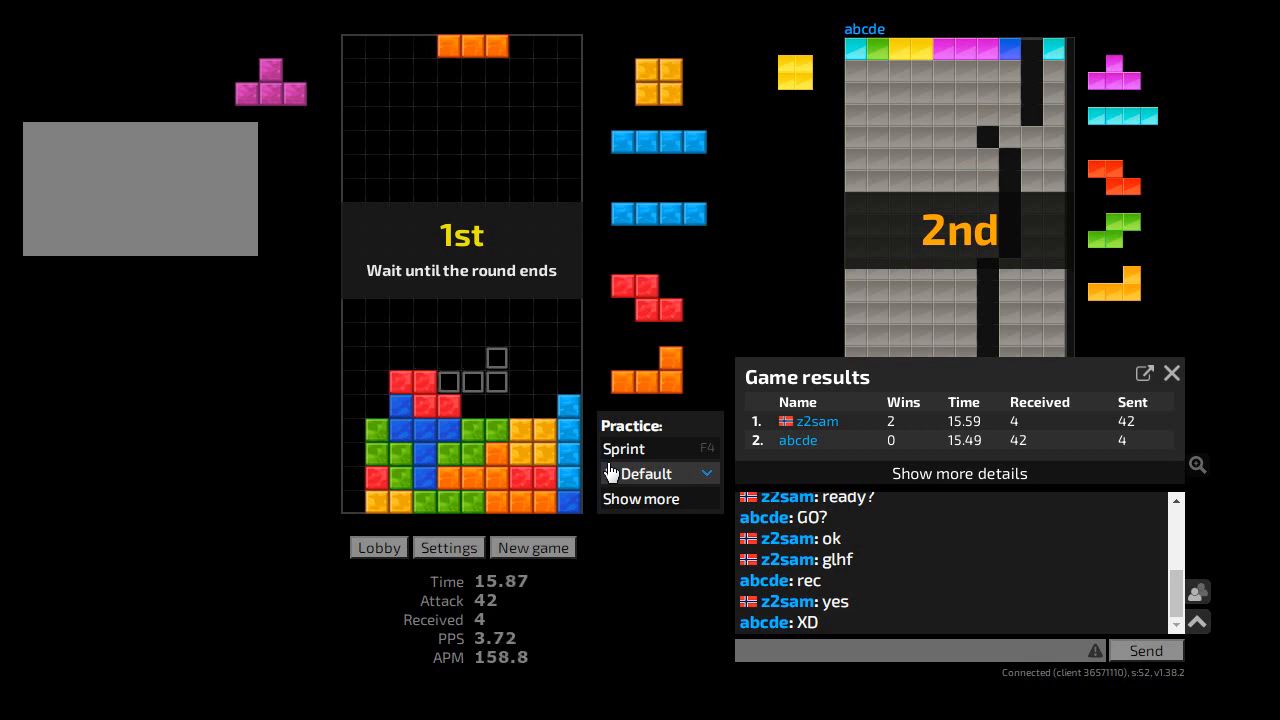
{"keys": [], "events": [[167, "l", "down"], [167, "r", "up"], [200, "l", "up"], [267, "hd", "down"], [367, "hd", "up"]]}
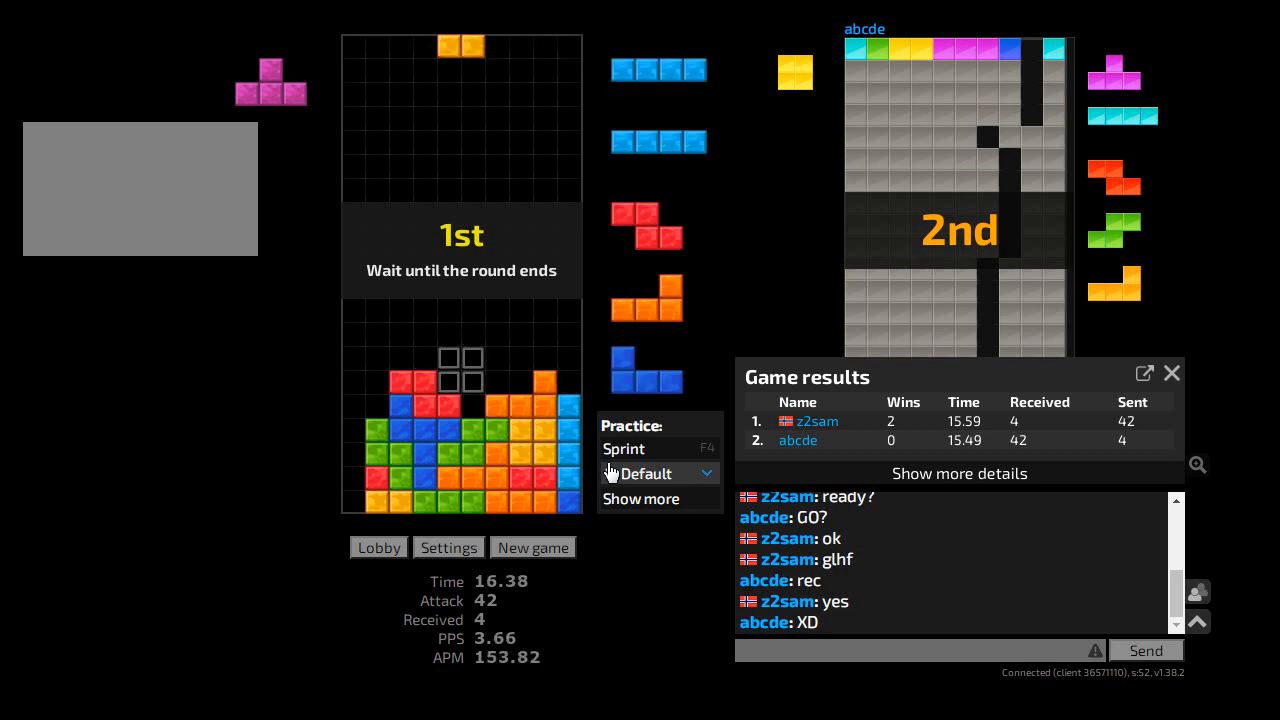
{"keys": [], "events": []}
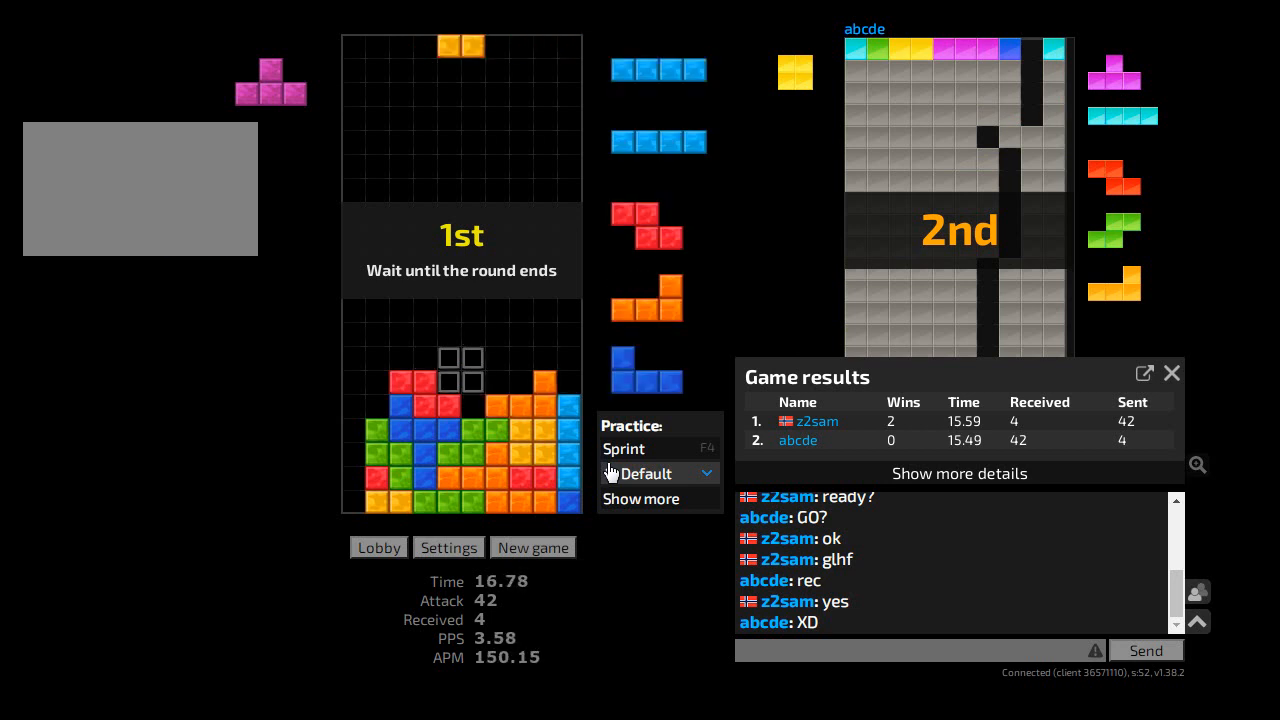
{"keys": [], "events": []}
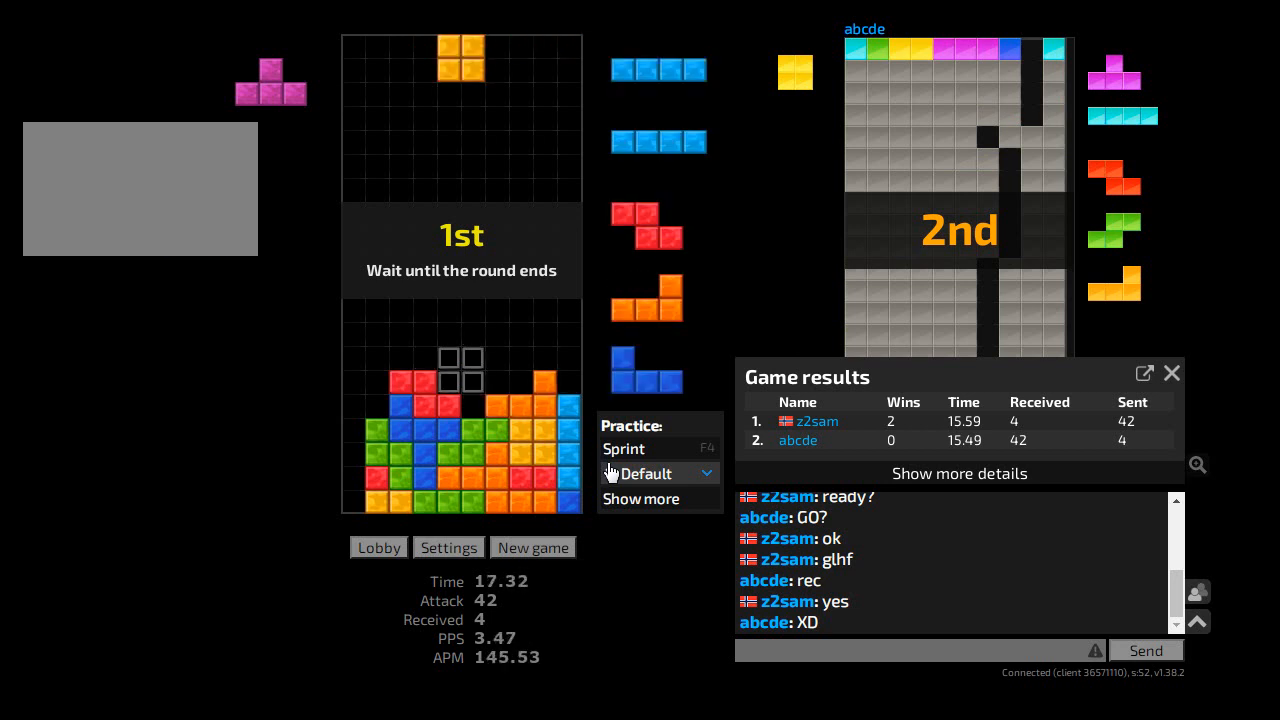
{"keys": [], "events": []}
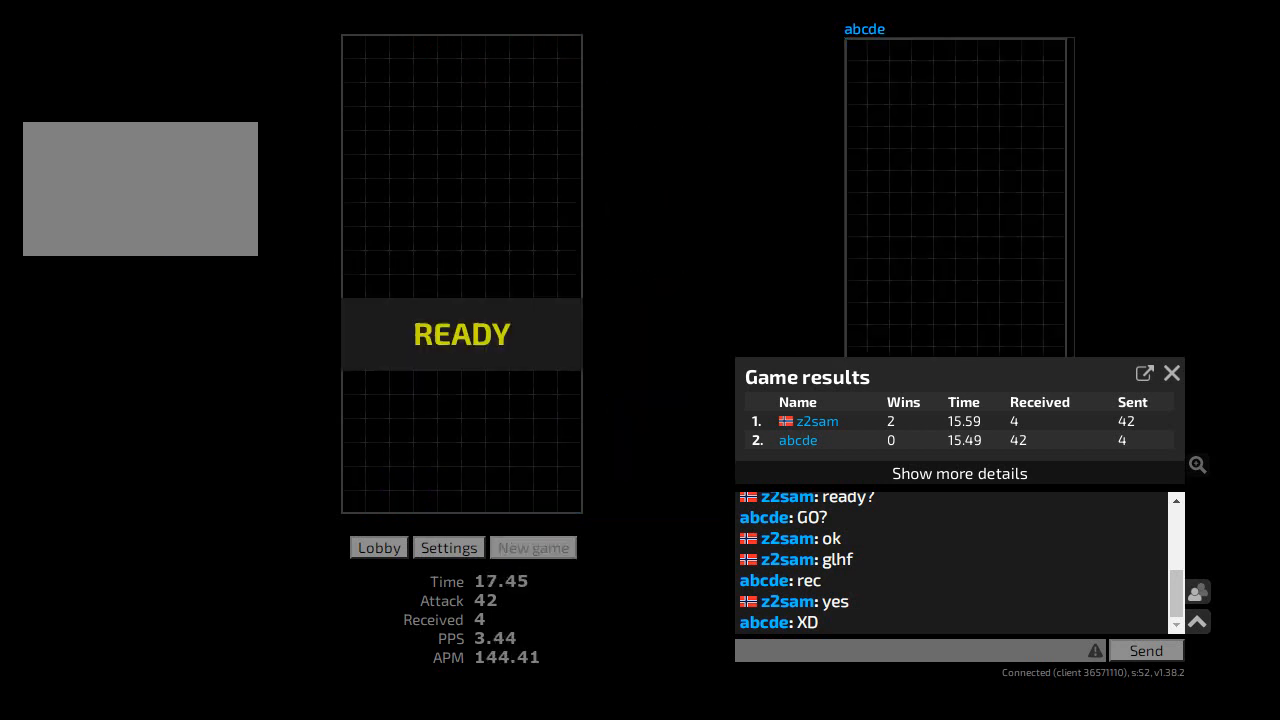
{"keys": [], "events": []}
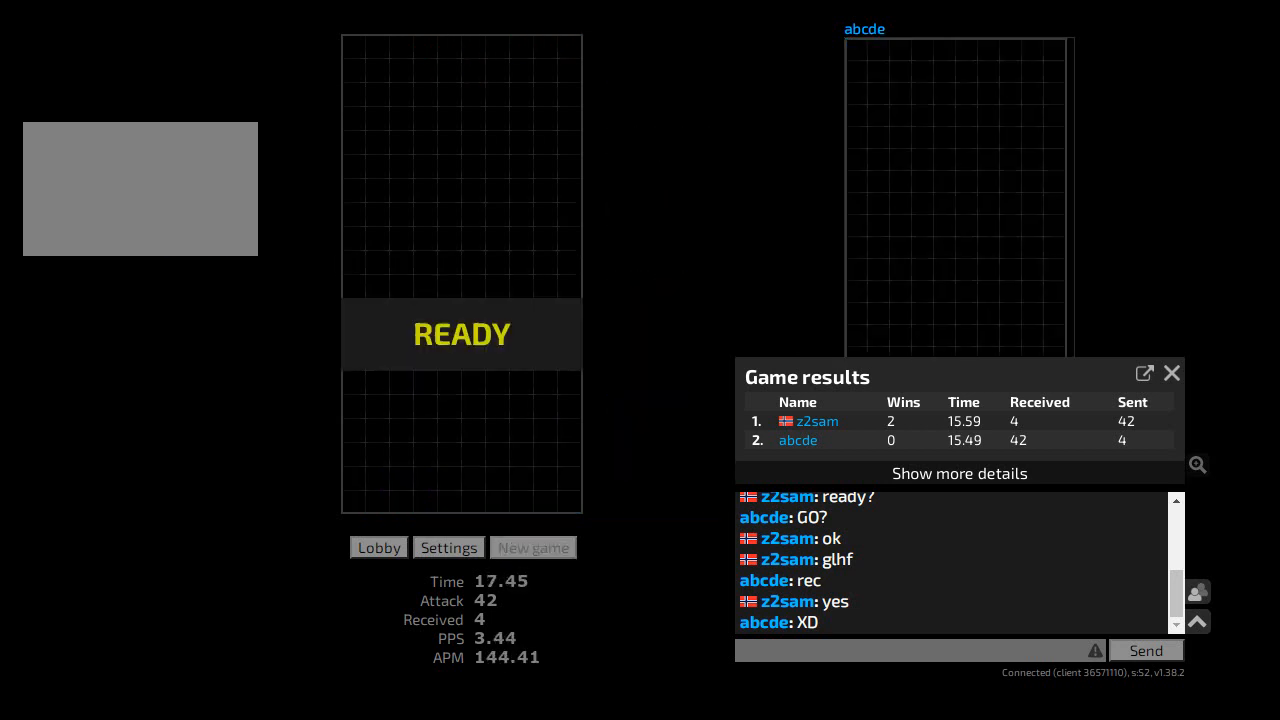
{"keys": [], "events": []}
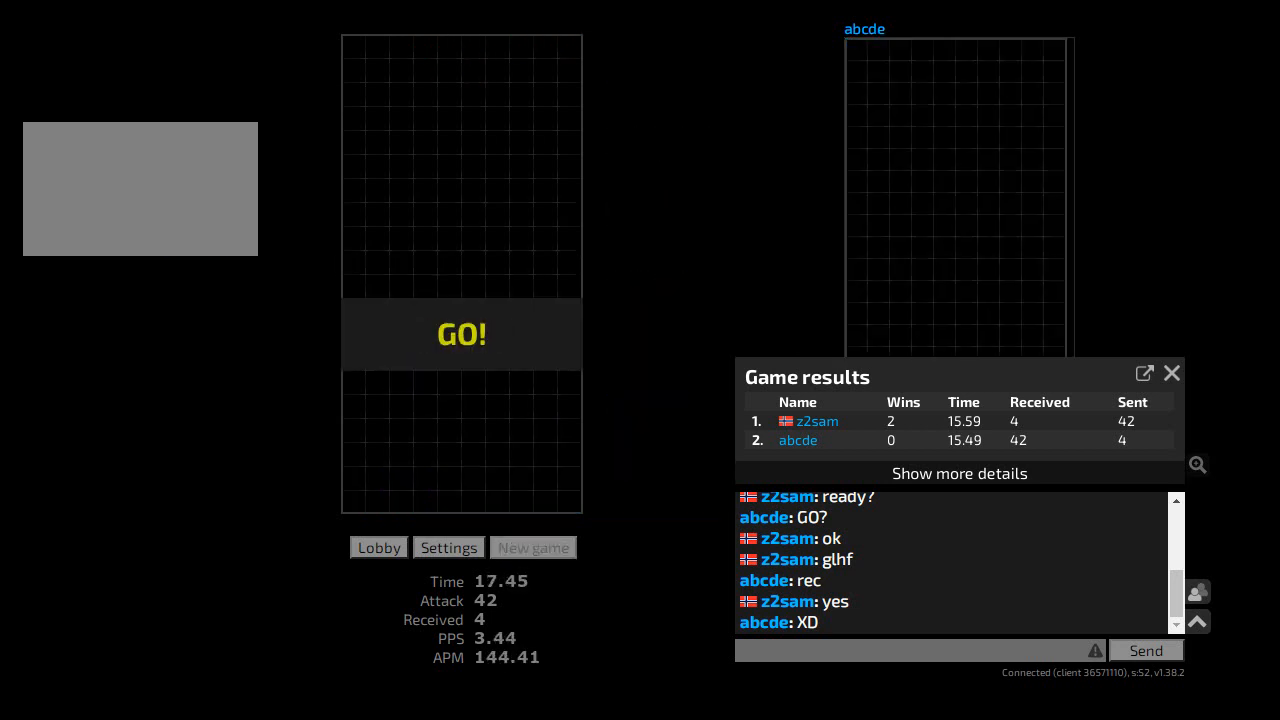
{"keys": [], "events": []}
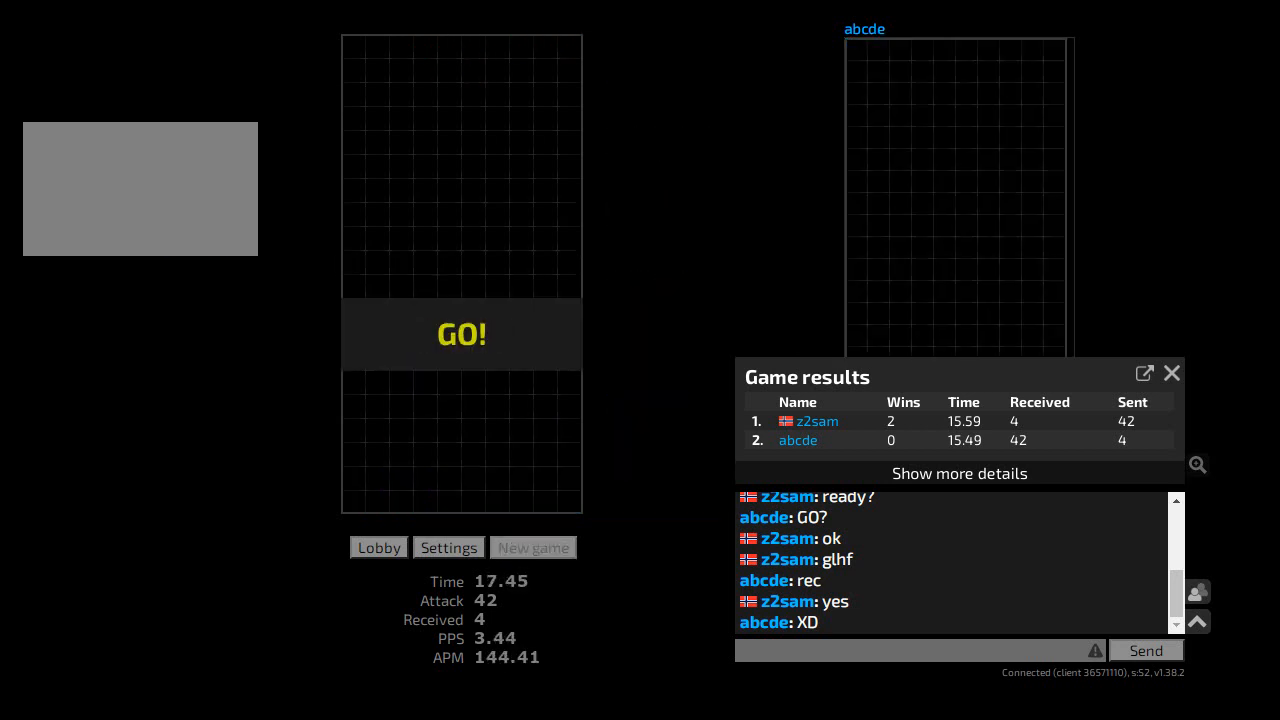
{"keys": [], "events": []}
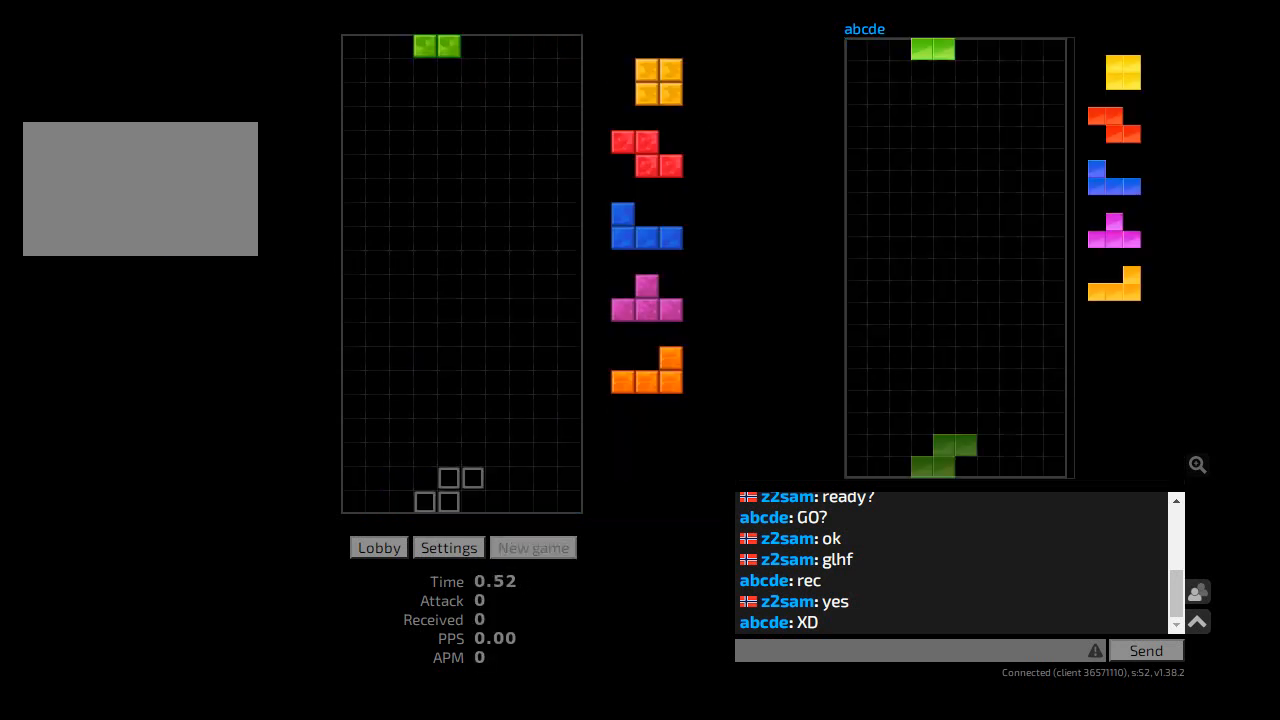
{"keys": [], "events": [[233, "hl", "down"], [333, "l", "down"], [367, "hl", "up"], [433, "r", "down"], [467, "l", "up"], [500, "r", "up"]]}
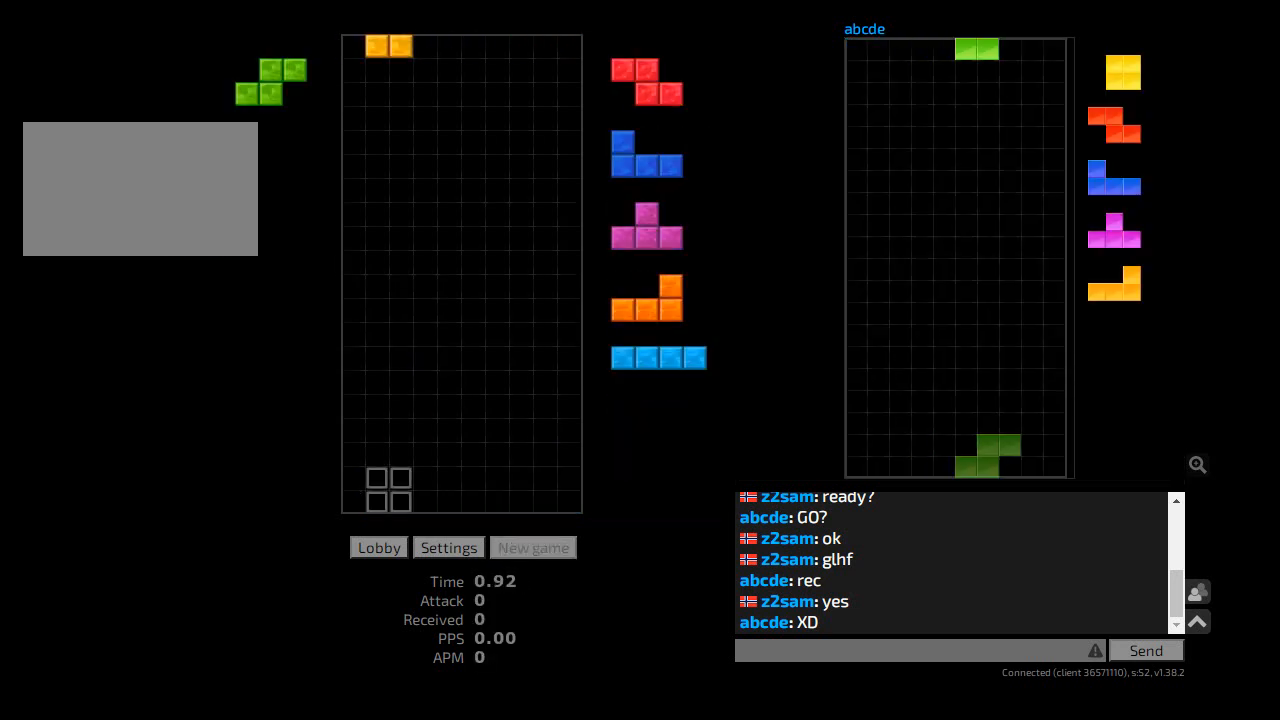
{"keys": ["ccw", "hd"], "events": [[33, "hd", "down"], [100, "r", "down"], [133, "hd", "up"], [233, "l", "down"], [233, "r", "up"], [267, "hd", "down"], [267, "l", "up"], [300, "cw", "down"], [333, "hd", "up"], [333, "l", "down"], [400, "cw", "up"], [433, "hd", "down"], [433, "l", "up"], [467, "ccw", "down"]]}
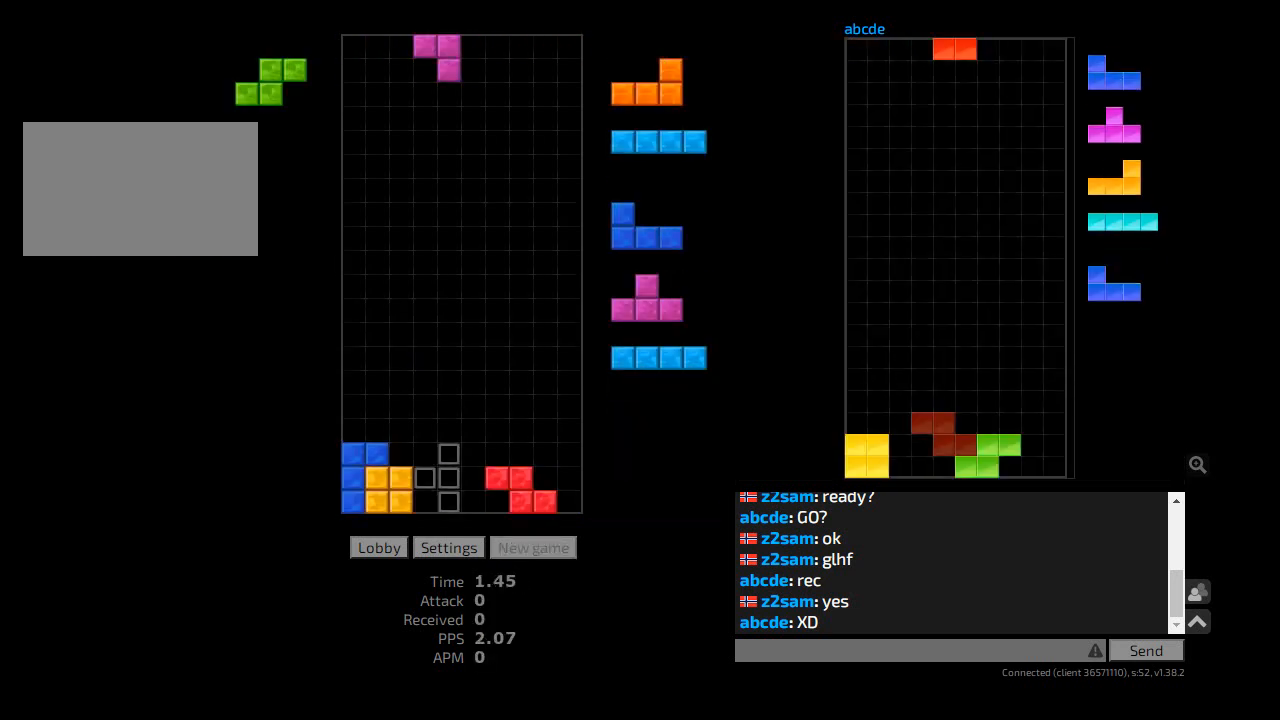
{"keys": ["hd", "hl", "r"], "events": [[33, "hd", "up"], [33, "r", "down"], [67, "ccw", "up"], [133, "r", "up"], [233, "hd", "down"], [300, "ccw", "down"], [333, "hd", "up"], [333, "l", "down"], [367, "ccw", "up"], [400, "l", "up"], [433, "hd", "down"], [467, "hl", "down"], [500, "r", "down"]]}
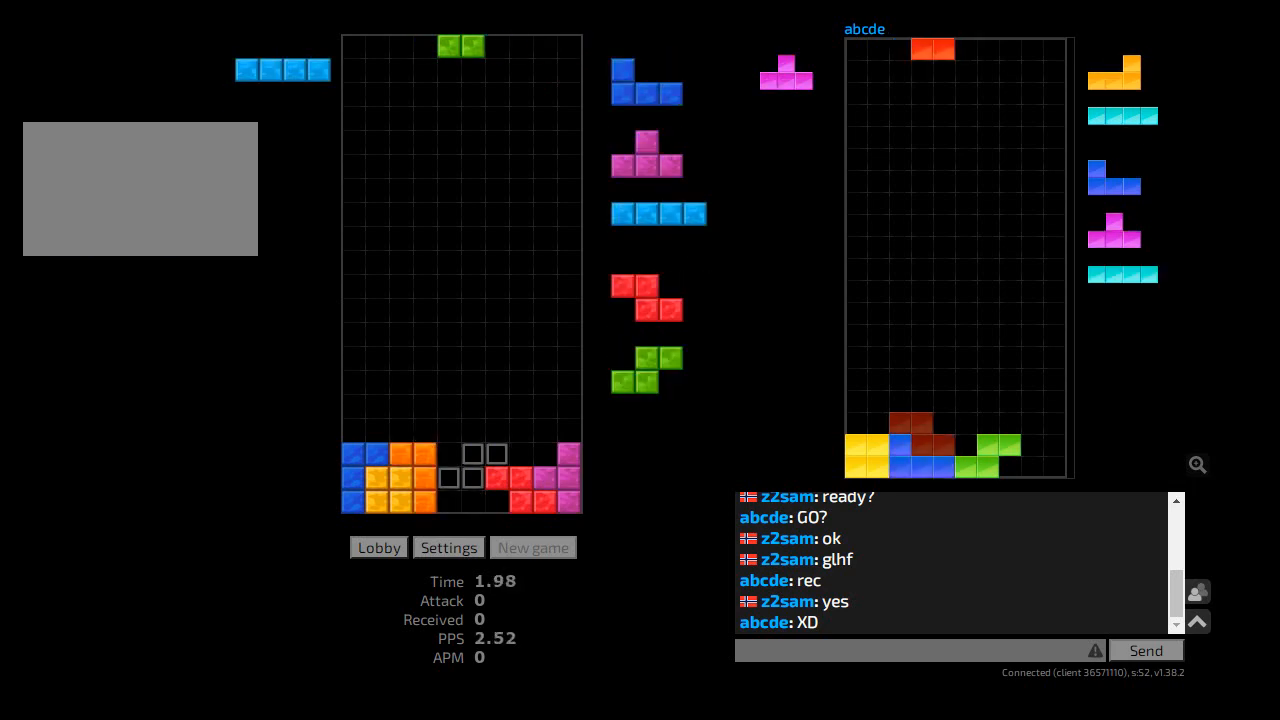
{"keys": ["cw"], "events": [[33, "hd", "up"], [67, "hl", "up"], [100, "hd", "down"], [100, "r", "up"], [167, "hl", "down"], [200, "l", "down"], [233, "hd", "up"], [267, "hl", "up"], [300, "l", "up"], [367, "hd", "down"], [467, "cw", "down"], [467, "hd", "up"]]}
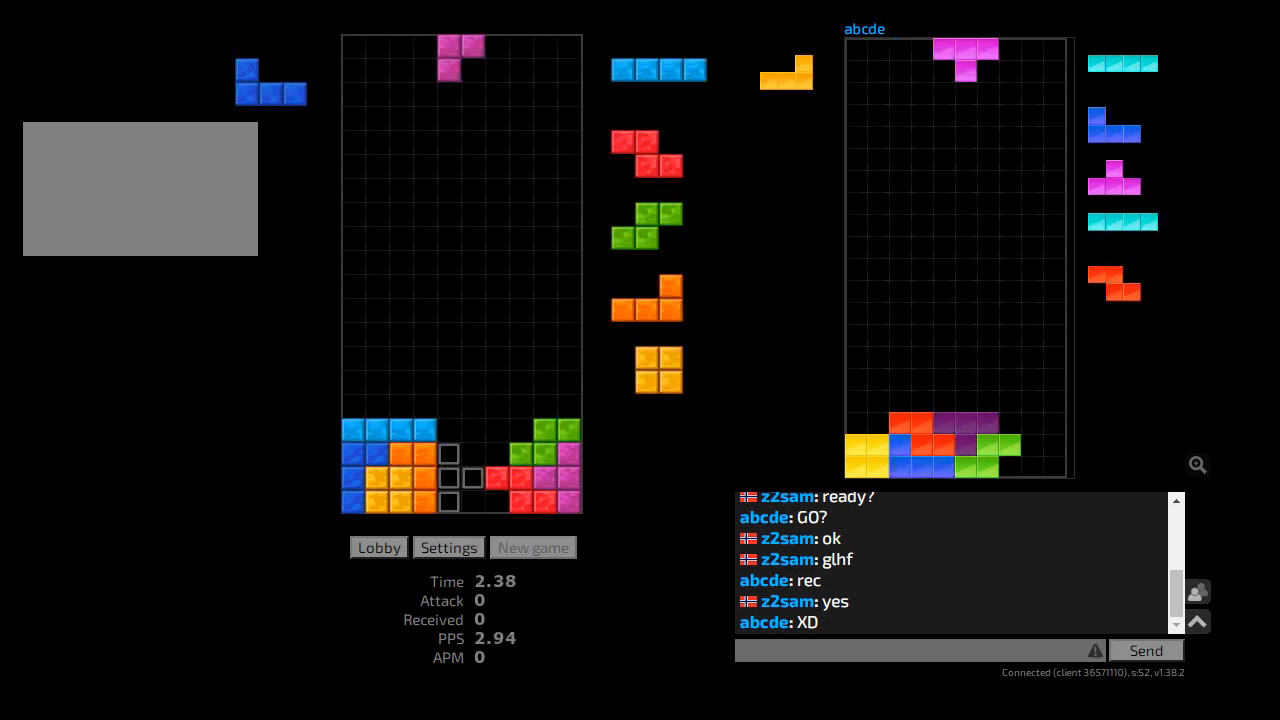
{"keys": [], "events": [[33, "cw", "up"], [33, "r", "down"], [67, "r", "up"], [100, "cw", "down"], [167, "hd", "down"], [200, "cw", "up"], [233, "hd", "up"], [233, "r", "down"], [267, "r", "up"], [333, "hd", "down"], [367, "cw", "down"], [400, "cw", "up"], [400, "hd", "up"], [400, "sd", "down"], [467, "sd", "up"]]}
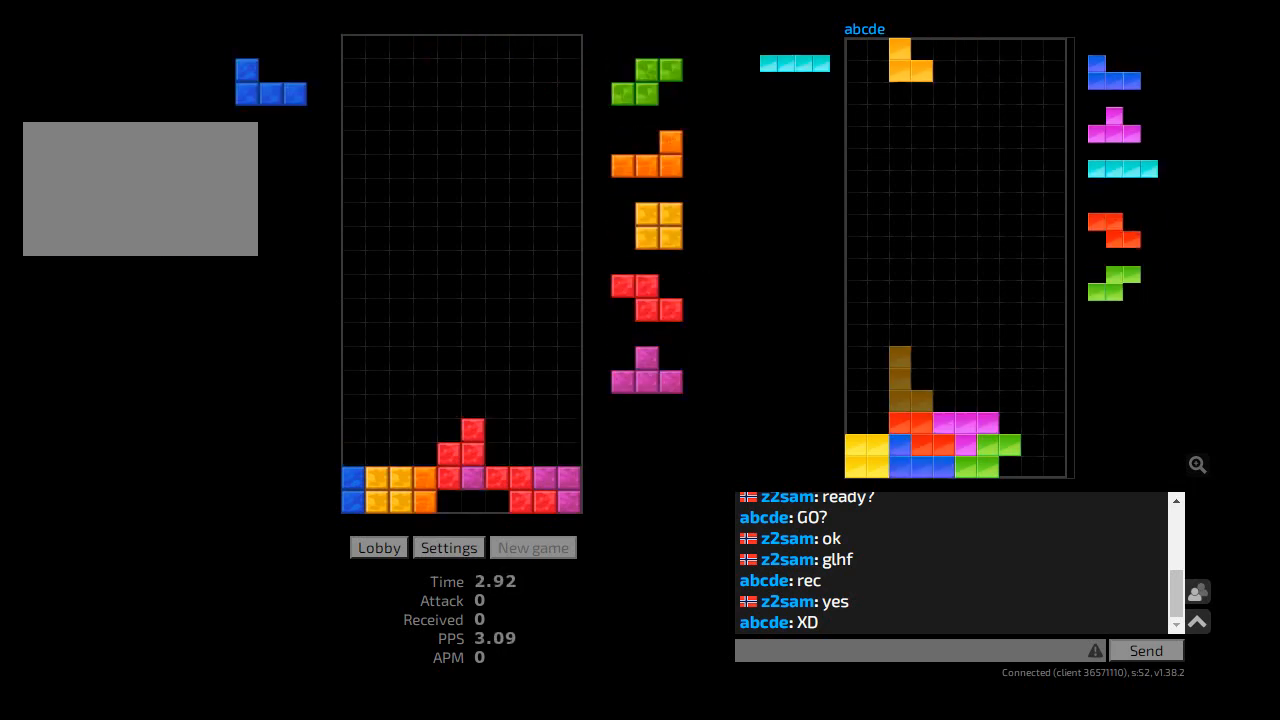
{"keys": [], "events": [[33, "hl", "down"], [100, "cw", "down"], [133, "sd", "down"], [167, "cw", "up"], [167, "hl", "up"], [267, "ccw", "down"], [367, "hd", "down"], [367, "sd", "up"], [400, "ccw", "up"], [467, "hd", "up"]]}
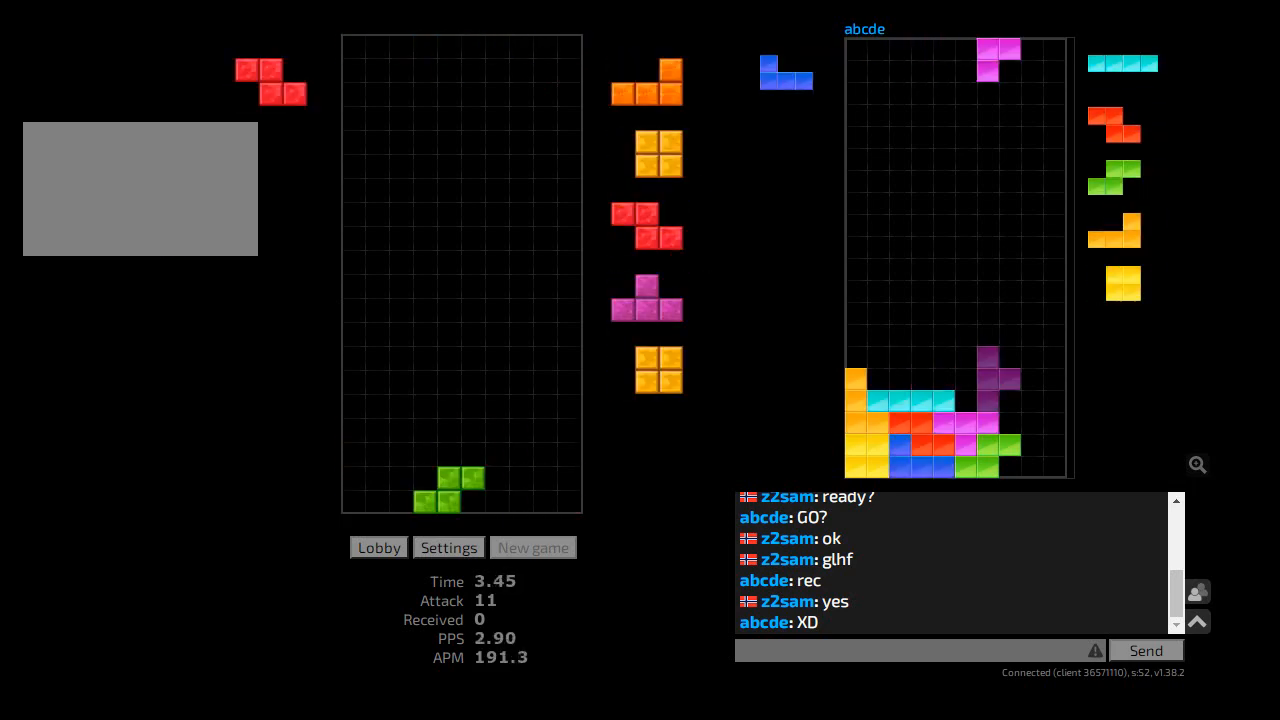
{"keys": [], "events": [[300, "hd", "down"], [333, "hl", "down"], [433, "ccw", "down"], [433, "hd", "up"], [433, "l", "down"], [500, "ccw", "up"], [500, "hl", "up"], [500, "l", "up"]]}